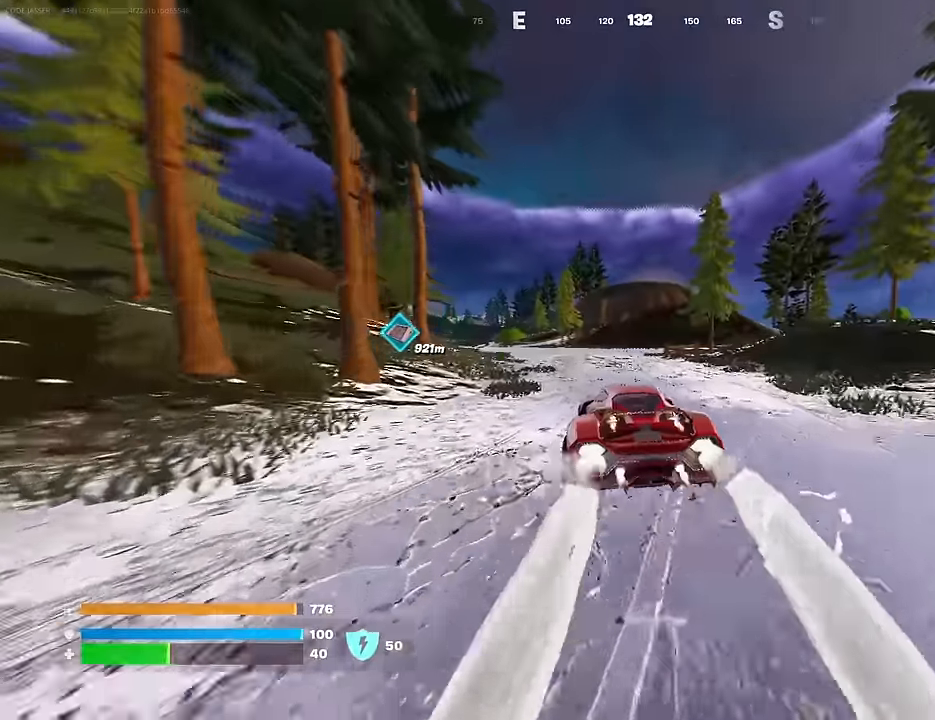
Gameplay with a controller (PlayStation layout); each line is a JSON object with the inputs held at the frame after it. "events" lists button and stick changes between this image and that frame as [ms after this image, input, new state], when the widget could be followed in between.
{"buttons": ["L3"], "left_stick": "up-left", "right_stick": "center", "events": []}
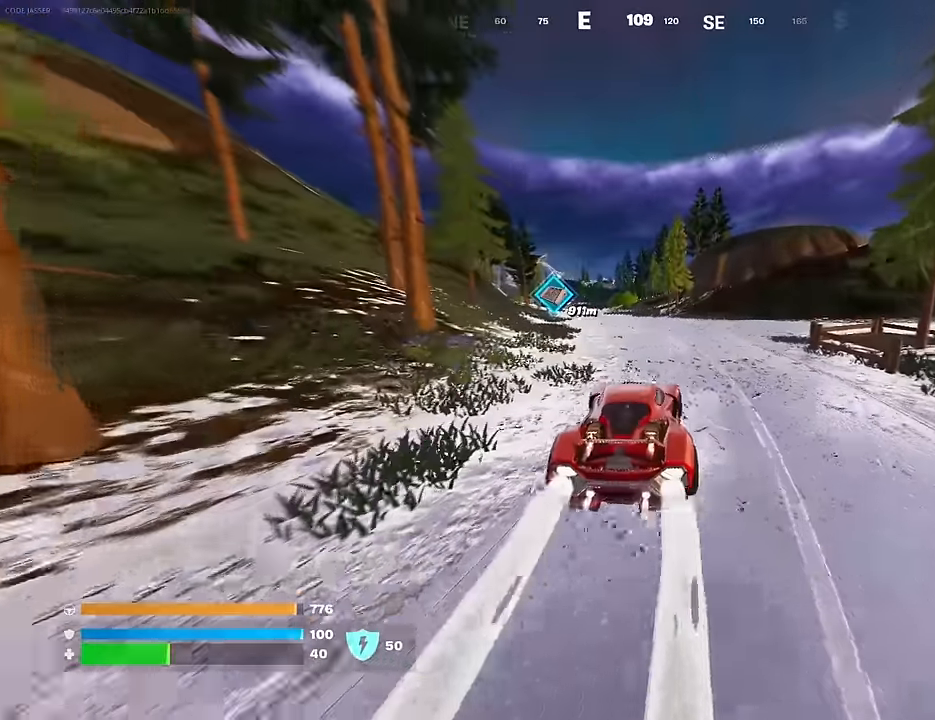
{"buttons": ["L3"], "left_stick": "up-left", "right_stick": "center", "events": []}
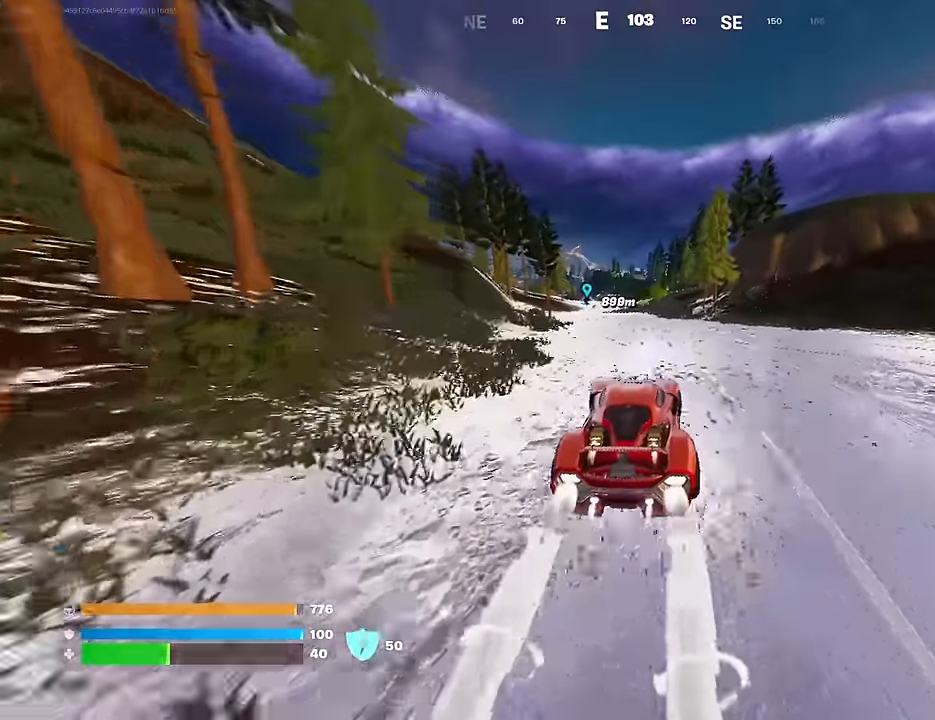
{"buttons": ["L3"], "left_stick": "up-left", "right_stick": "center", "events": []}
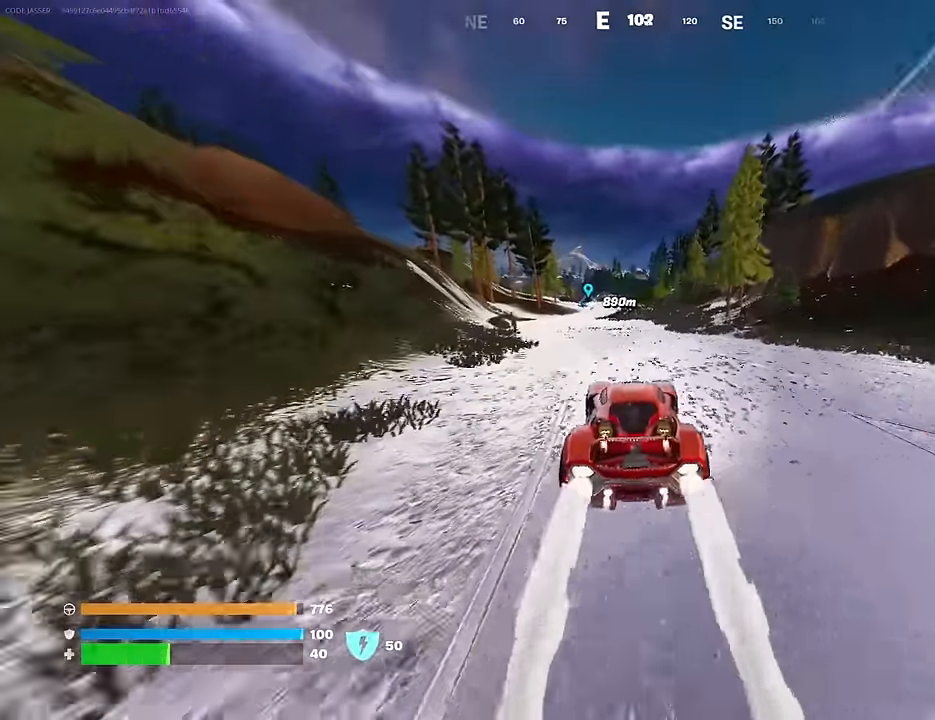
{"buttons": ["L3"], "left_stick": "up-left", "right_stick": "center", "events": []}
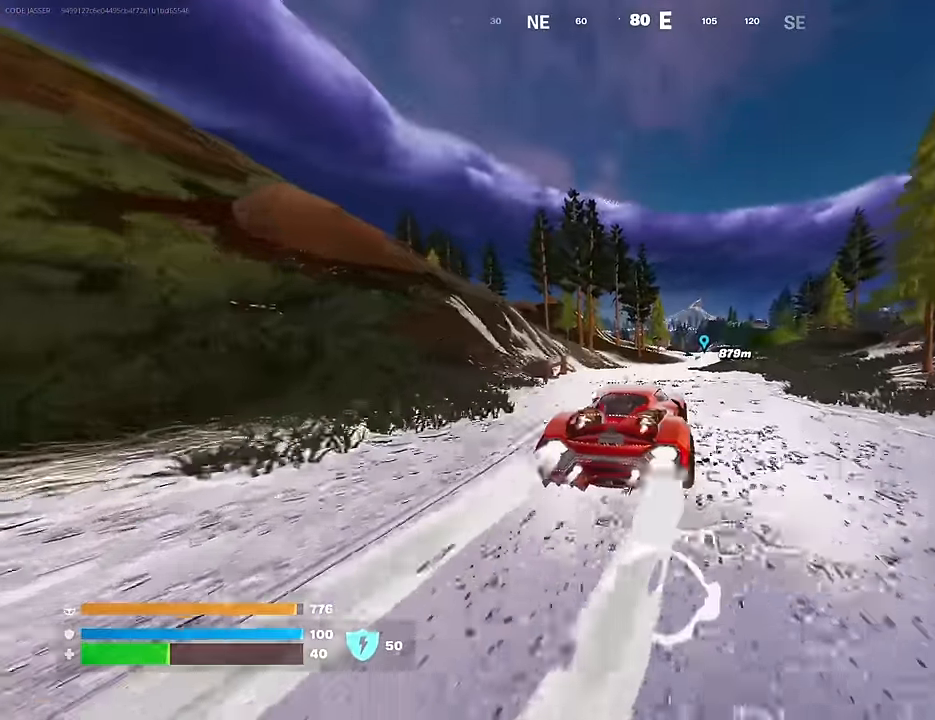
{"buttons": [], "left_stick": "up-right", "right_stick": "center", "events": [[100, "left_stick", "up"], [133, "L3", "up"], [333, "left_stick", "up-right"]]}
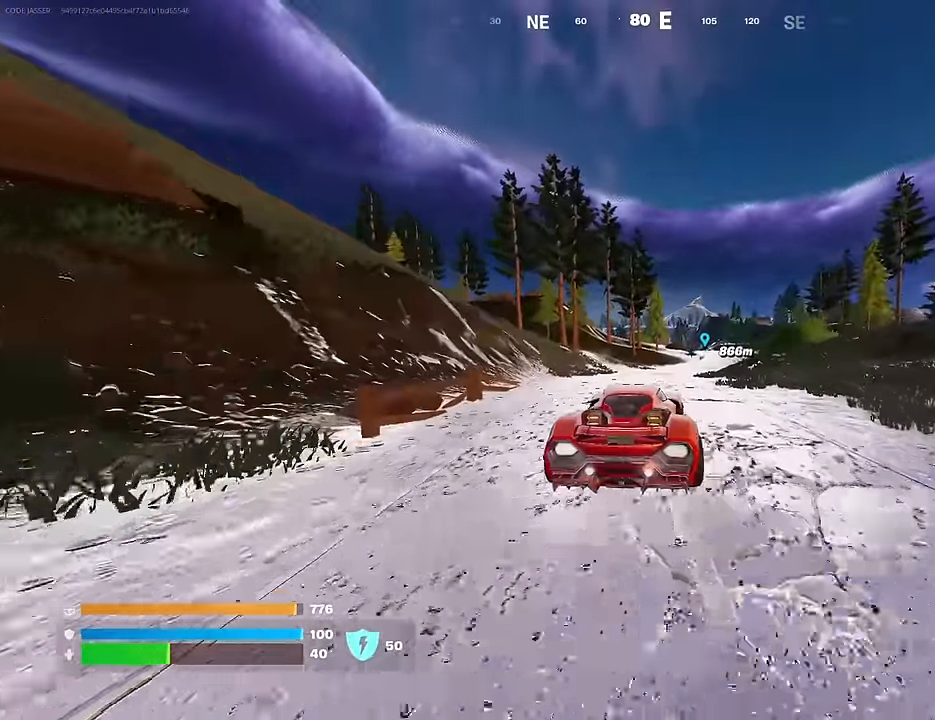
{"buttons": [], "left_stick": "up", "right_stick": "center", "events": [[333, "left_stick", "up"]]}
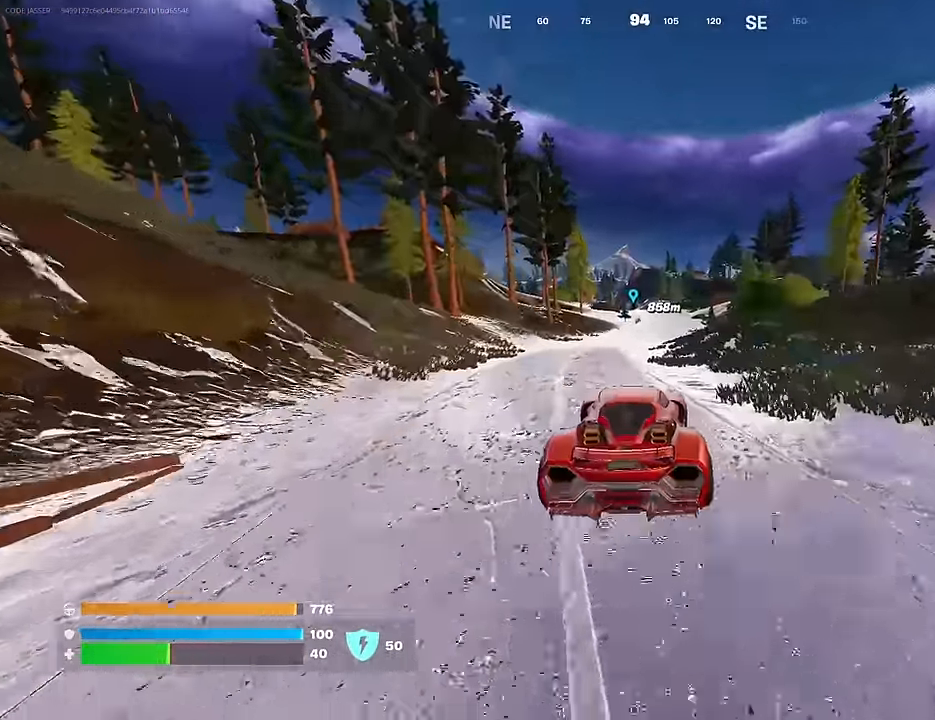
{"buttons": [], "left_stick": "up-left", "right_stick": "center", "events": [[117, "left_stick", "up-left"]]}
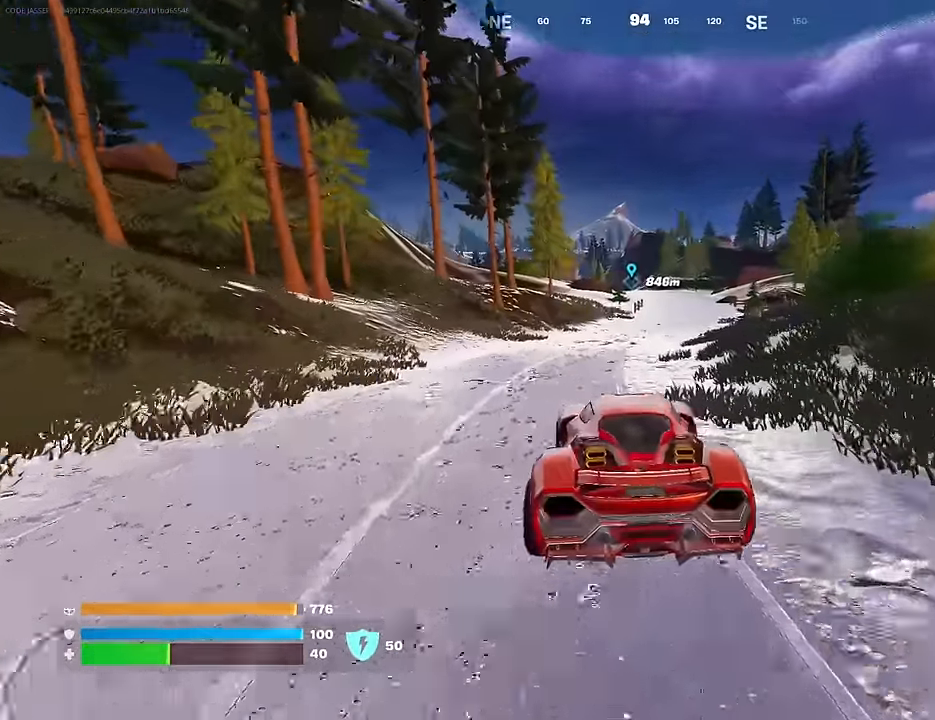
{"buttons": [], "left_stick": "up-right", "right_stick": "center", "events": [[100, "left_stick", "up"], [200, "left_stick", "up-right"]]}
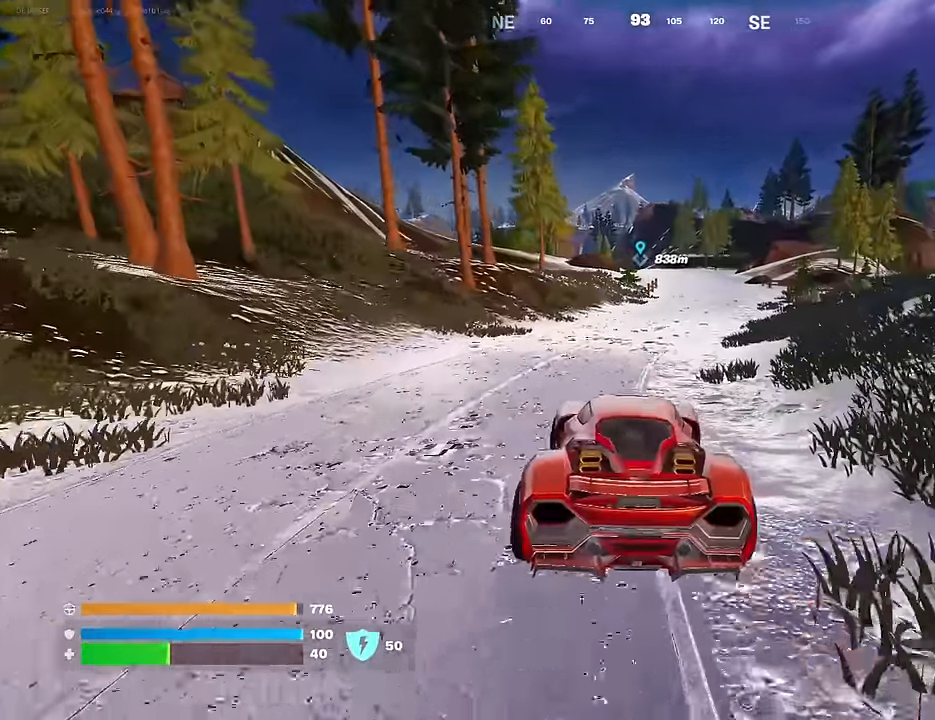
{"buttons": [], "left_stick": "up-right", "right_stick": "center", "events": [[117, "left_stick", "center"], [300, "left_stick", "up-right"]]}
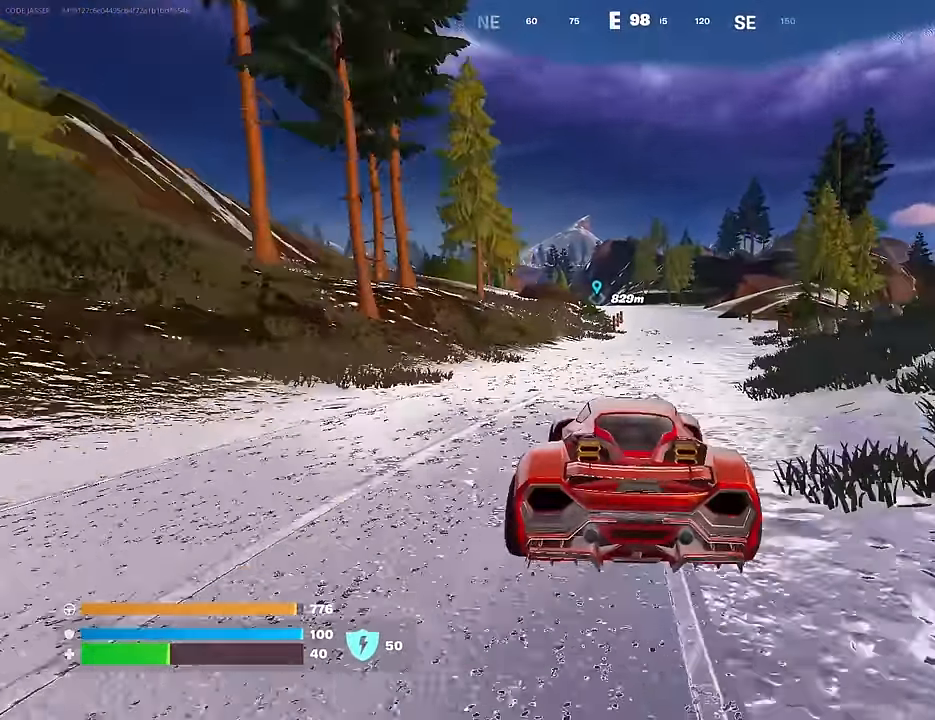
{"buttons": [], "left_stick": "up-right", "right_stick": "center", "events": [[33, "left_stick", "up"], [367, "left_stick", "up-right"]]}
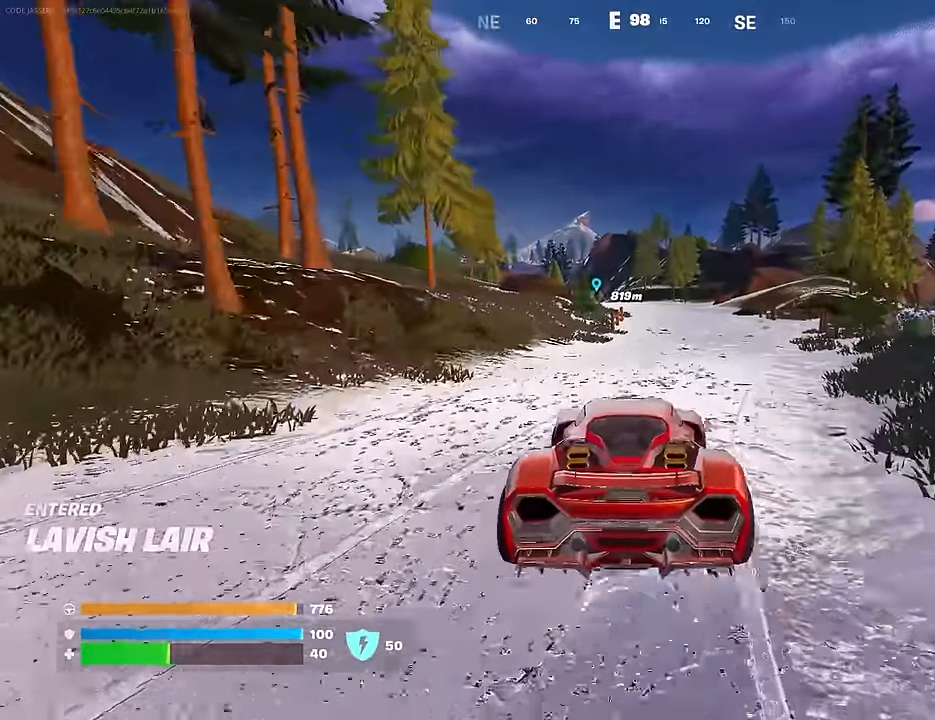
{"buttons": [], "left_stick": "up", "right_stick": "center", "events": [[300, "left_stick", "up"], [417, "DPAD_RIGHT", "down"], [483, "DPAD_RIGHT", "up"]]}
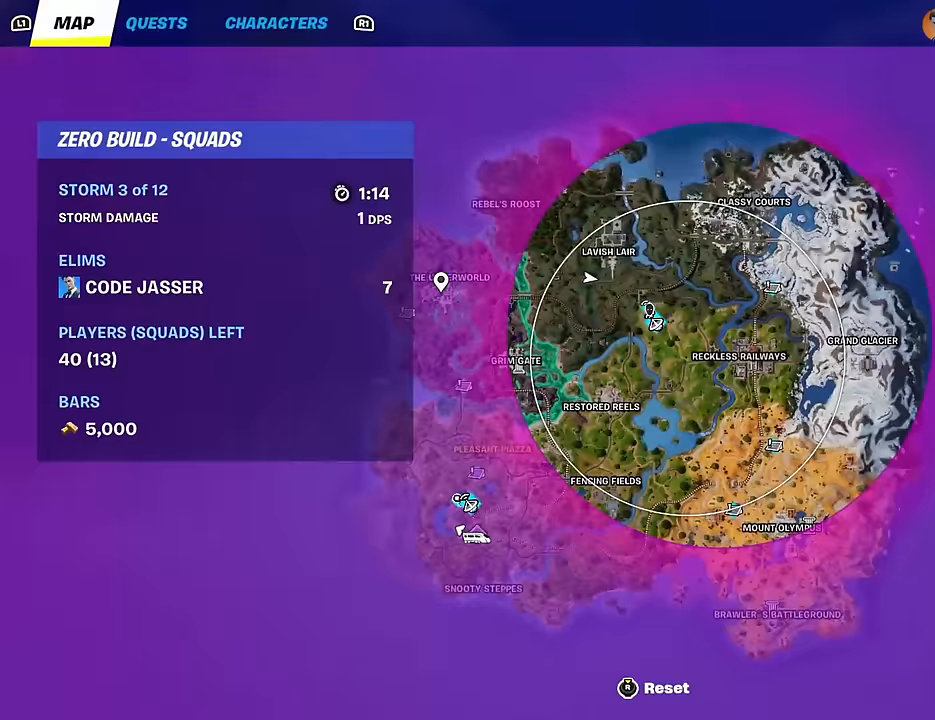
{"buttons": [], "left_stick": "up", "right_stick": "center", "events": []}
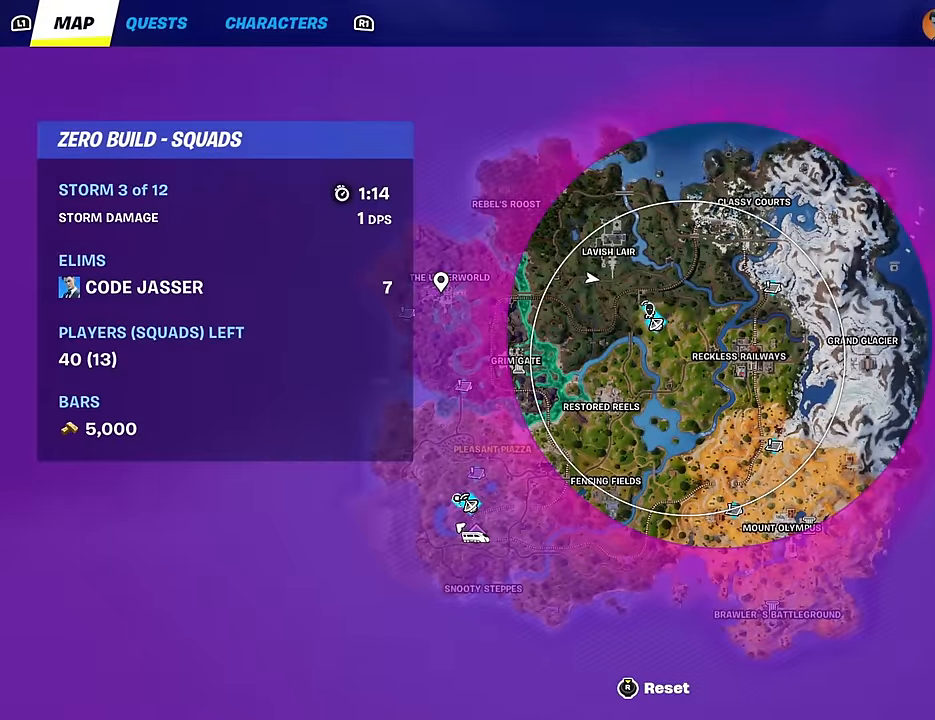
{"buttons": [], "left_stick": "up", "right_stick": "center", "events": [[267, "CIRCLE", "down"], [350, "CIRCLE", "up"]]}
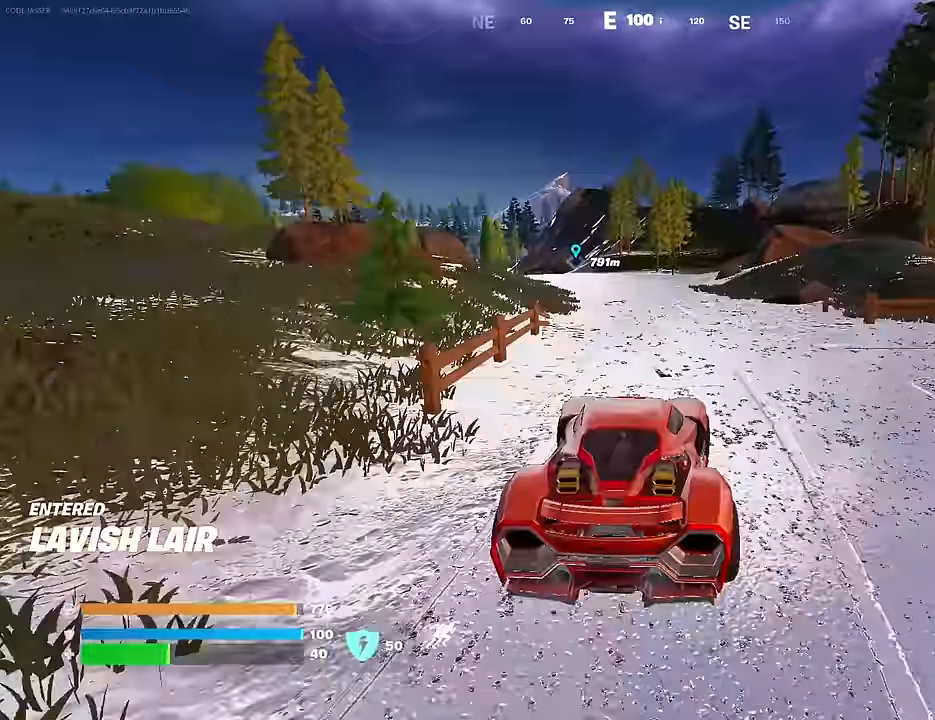
{"buttons": [], "left_stick": "up-left", "right_stick": "center", "events": [[150, "left_stick", "up-left"]]}
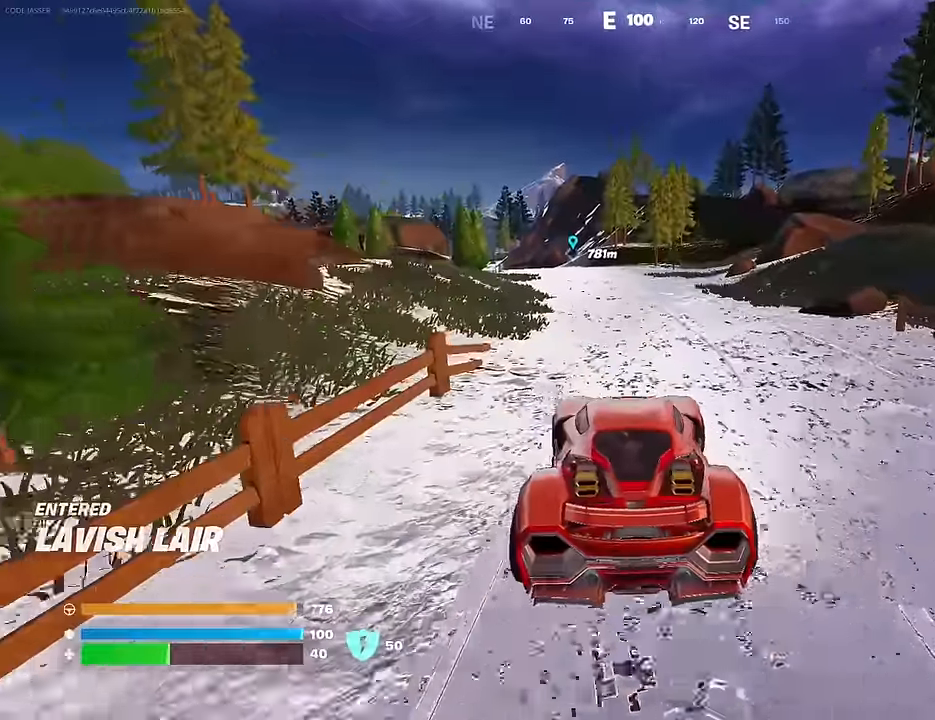
{"buttons": [], "left_stick": "up", "right_stick": "center", "events": [[84, "left_stick", "up"]]}
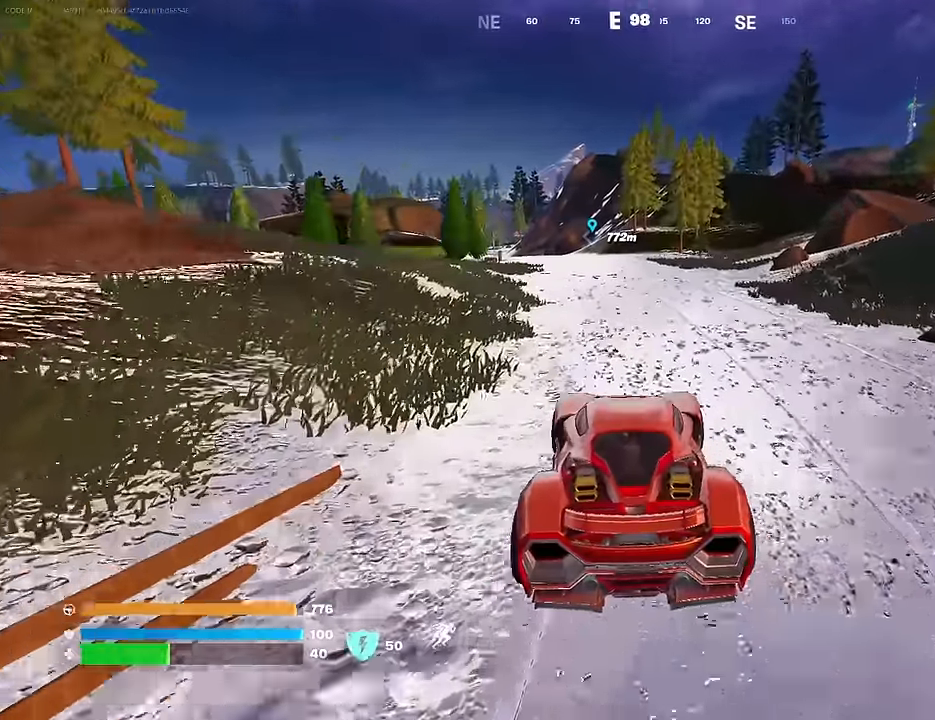
{"buttons": [], "left_stick": "up", "right_stick": "center", "events": []}
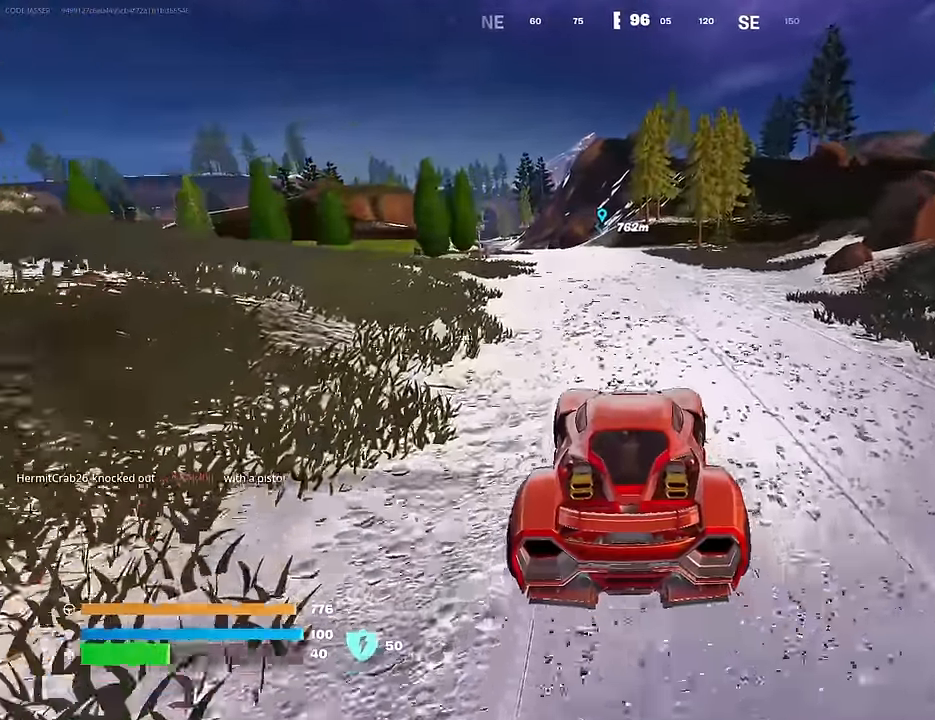
{"buttons": [], "left_stick": "up", "right_stick": "center", "events": [[284, "right_stick", "left"], [384, "right_stick", "center"]]}
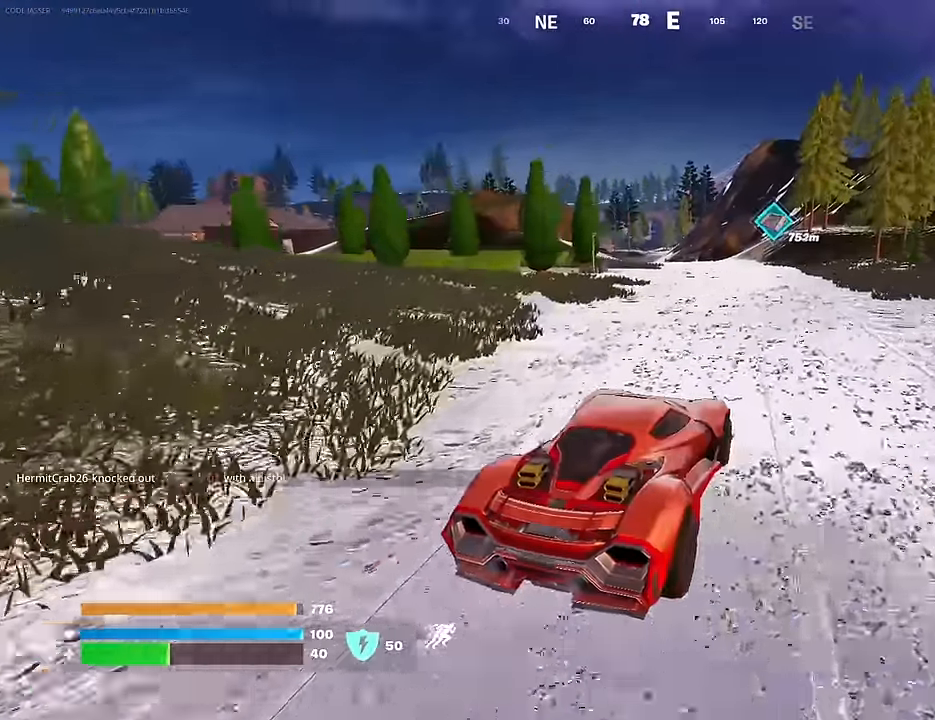
{"buttons": [], "left_stick": "up", "right_stick": "center", "events": []}
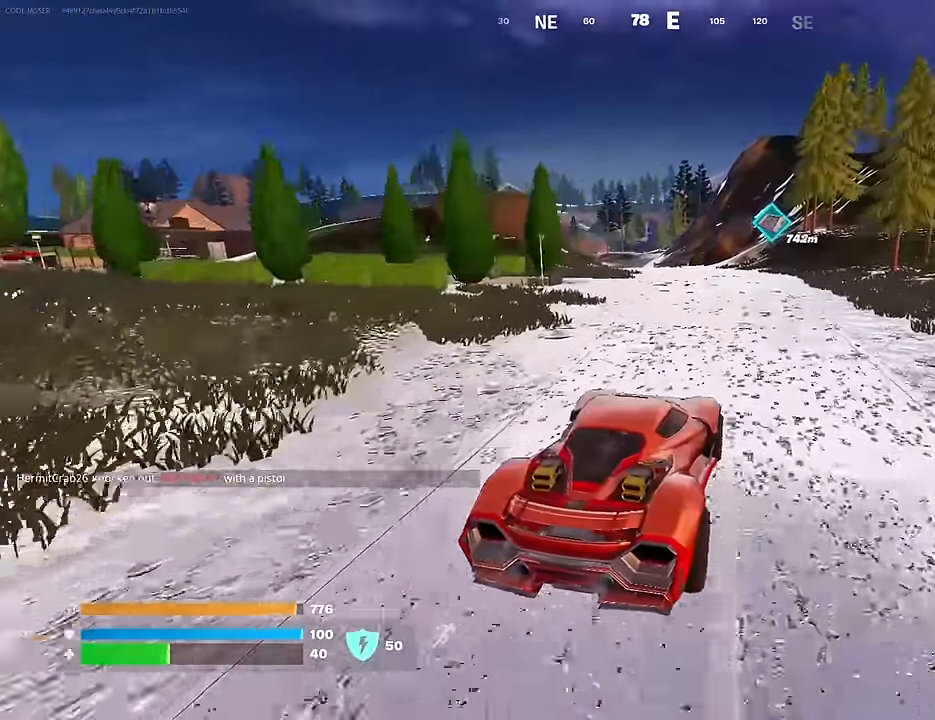
{"buttons": ["SQUARE"], "left_stick": "up-left", "right_stick": "center", "events": [[434, "left_stick", "up-left"], [484, "SQUARE", "down"]]}
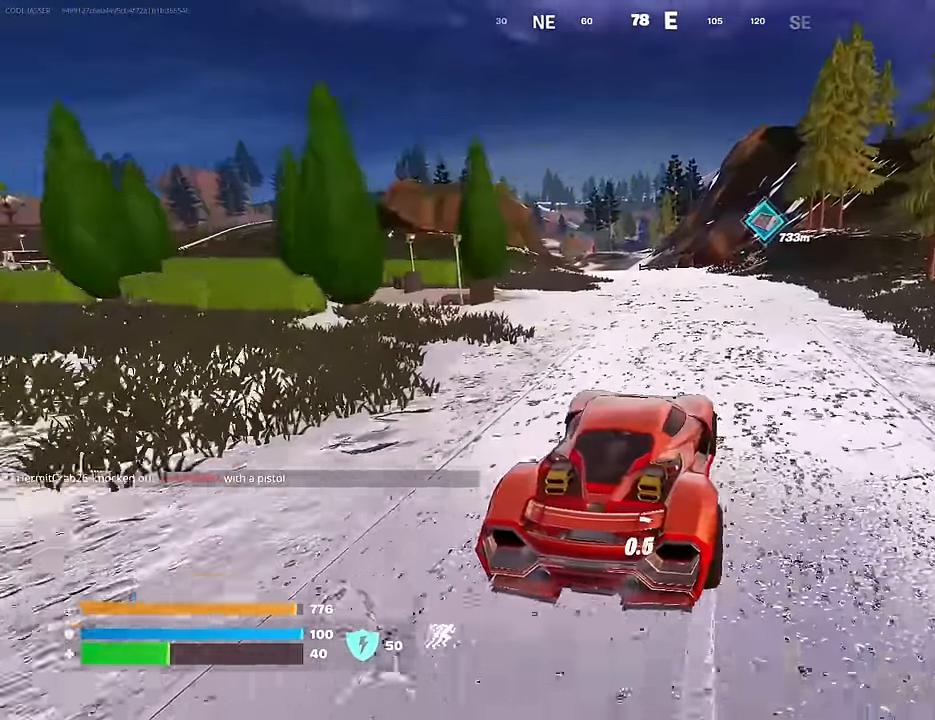
{"buttons": ["SQUARE"], "left_stick": "up-left", "right_stick": "center", "events": [[134, "left_stick", "down-left"], [317, "left_stick", "up-left"]]}
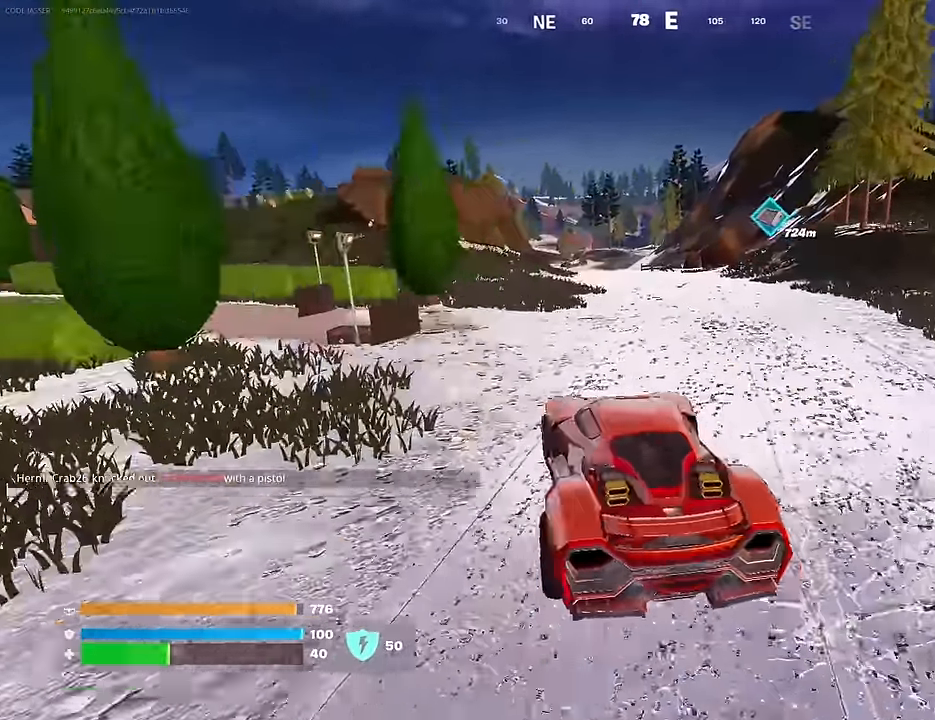
{"buttons": [], "left_stick": "up-left", "right_stick": "right", "events": [[34, "SQUARE", "up"], [50, "L3", "down"], [167, "right_stick", "up-left"], [184, "L3", "up"], [284, "right_stick", "center"], [350, "L1", "down"], [417, "L1", "up"], [467, "right_stick", "right"]]}
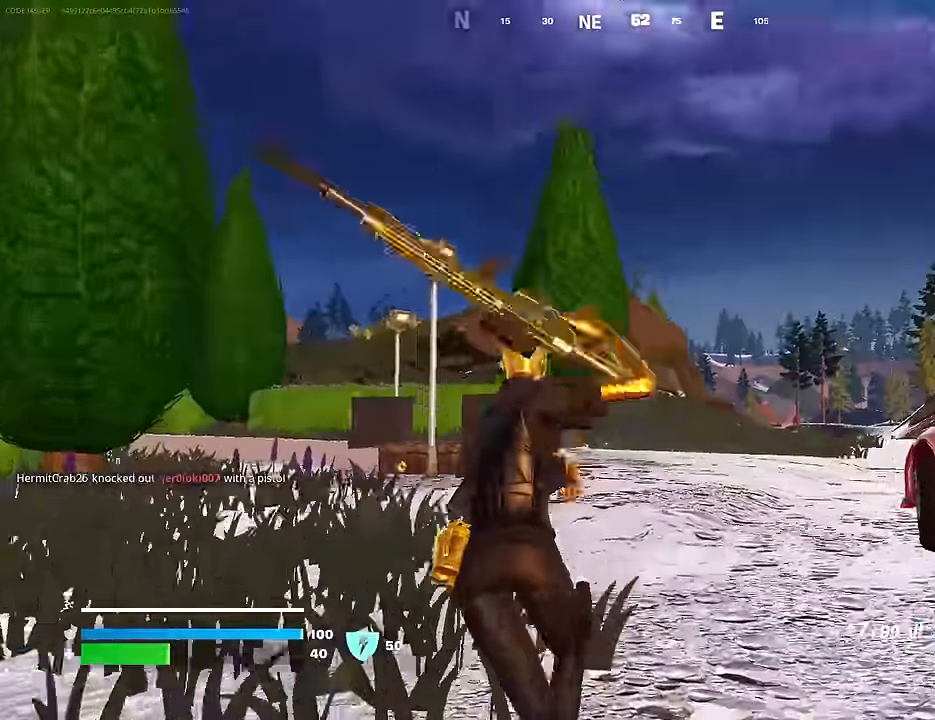
{"buttons": [], "left_stick": "up-right", "right_stick": "center", "events": [[50, "left_stick", "up"], [50, "right_stick", "center"], [400, "left_stick", "up-right"]]}
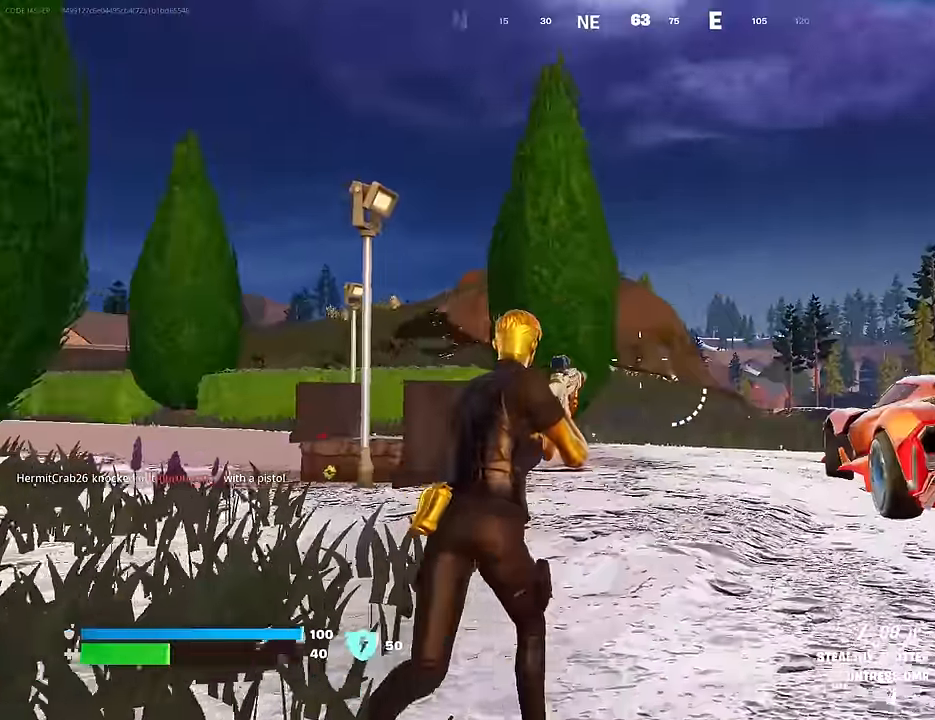
{"buttons": [], "left_stick": "up-right", "right_stick": "center", "events": [[367, "right_stick", "left"], [434, "right_stick", "center"]]}
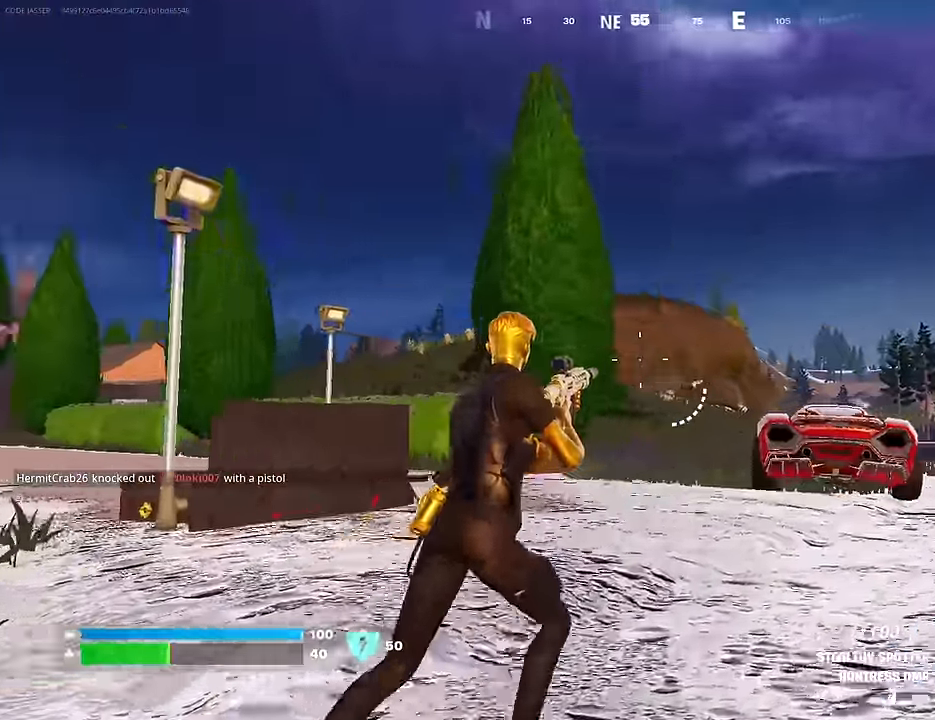
{"buttons": ["L2"], "left_stick": "up-right", "right_stick": "up-right", "events": [[17, "right_stick", "right"], [34, "L2", "down"], [284, "right_stick", "up-right"]]}
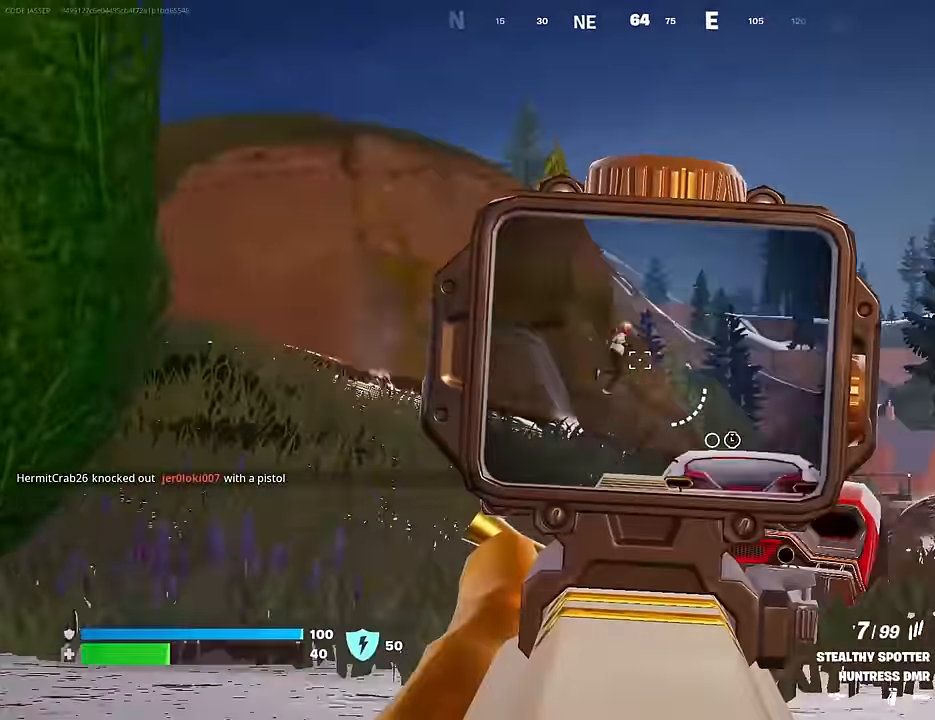
{"buttons": [], "left_stick": "up", "right_stick": "center", "events": [[17, "right_stick", "down-right"], [84, "R2", "down"], [84, "right_stick", "down-left"], [117, "L2", "up"], [117, "L3", "down"], [117, "left_stick", "up-left"], [167, "L3", "up"], [184, "R2", "up"], [200, "right_stick", "right"], [334, "left_stick", "up"], [417, "right_stick", "center"]]}
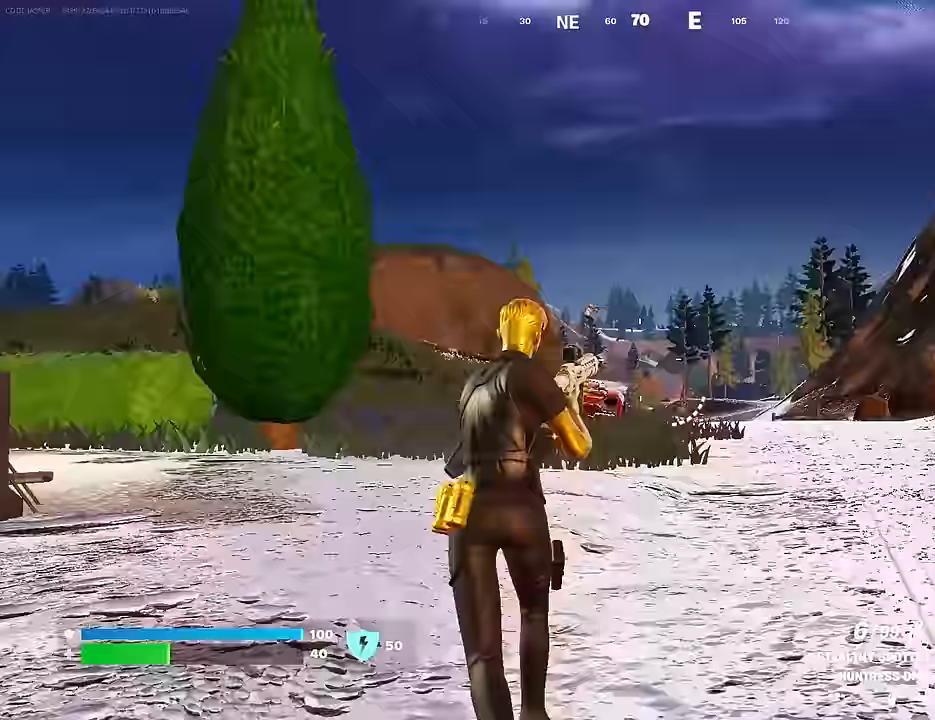
{"buttons": ["L2"], "left_stick": "up-right", "right_stick": "center", "events": [[300, "L2", "down"], [300, "left_stick", "up-right"], [300, "right_stick", "left"], [350, "right_stick", "center"], [433, "right_stick", "right"], [500, "right_stick", "center"]]}
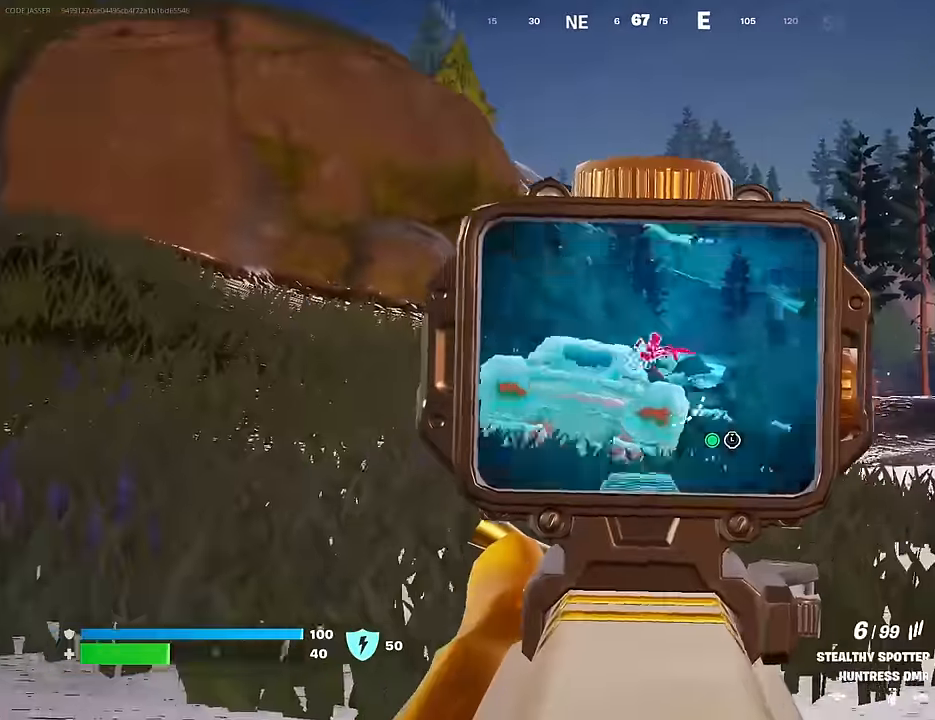
{"buttons": ["L2", "R2"], "left_stick": "up-right", "right_stick": "down-right"}
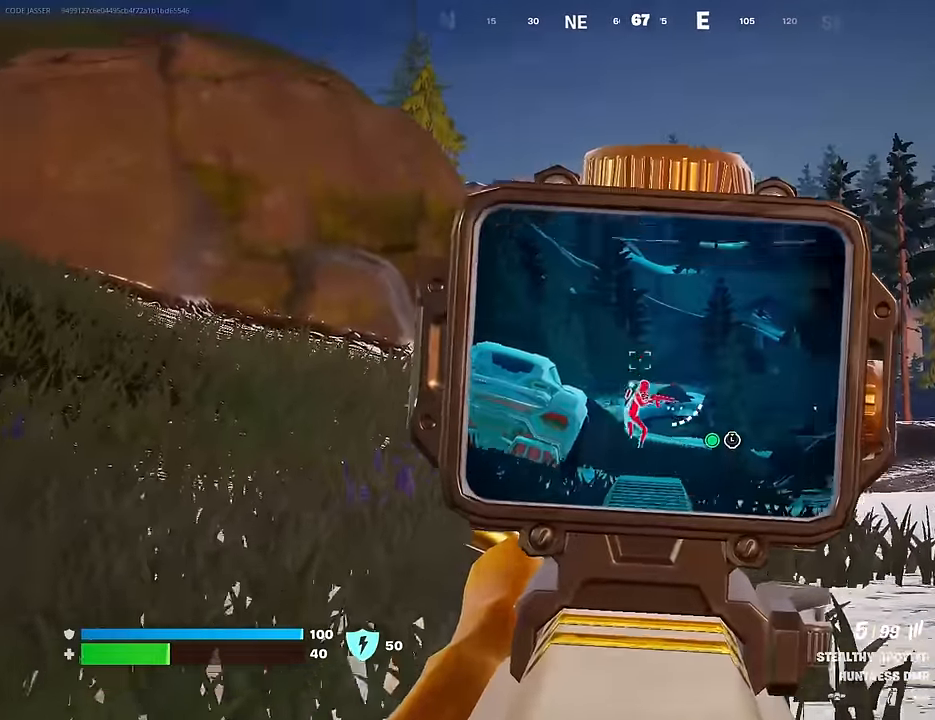
{"buttons": ["L2"], "left_stick": "up-left", "right_stick": "center", "events": [[67, "L2", "up"], [83, "R2", "up"], [83, "right_stick", "down"], [167, "left_stick", "up-left"], [217, "right_stick", "center"], [467, "L2", "down"]]}
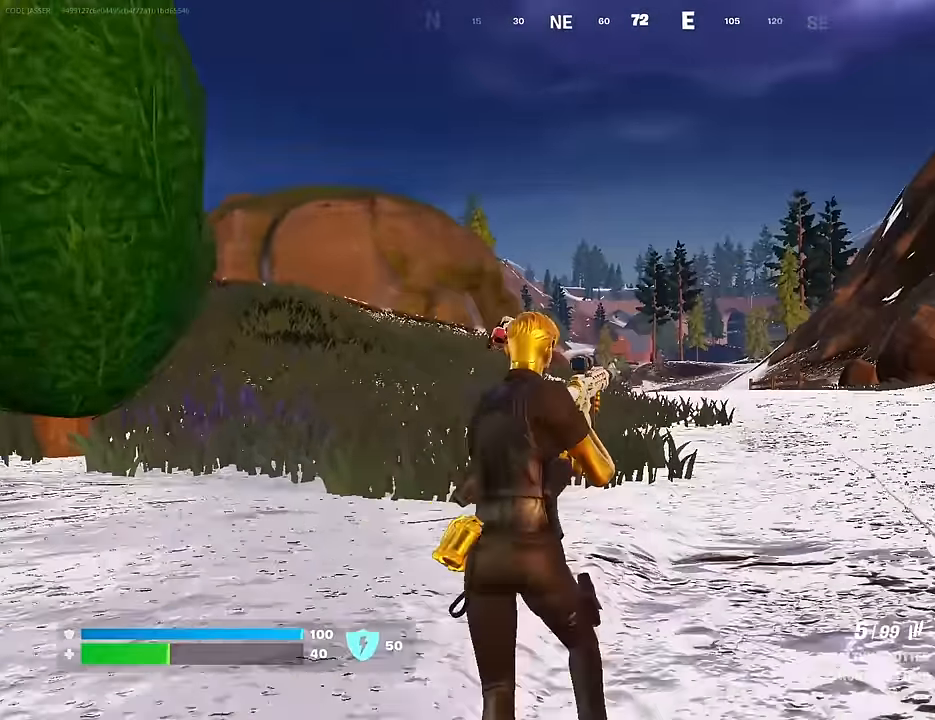
{"buttons": ["L2"], "left_stick": "up-right", "right_stick": "down-right", "events": [[17, "left_stick", "up"], [150, "right_stick", "left"], [217, "left_stick", "up-right"], [250, "right_stick", "center"], [300, "right_stick", "down-right"]]}
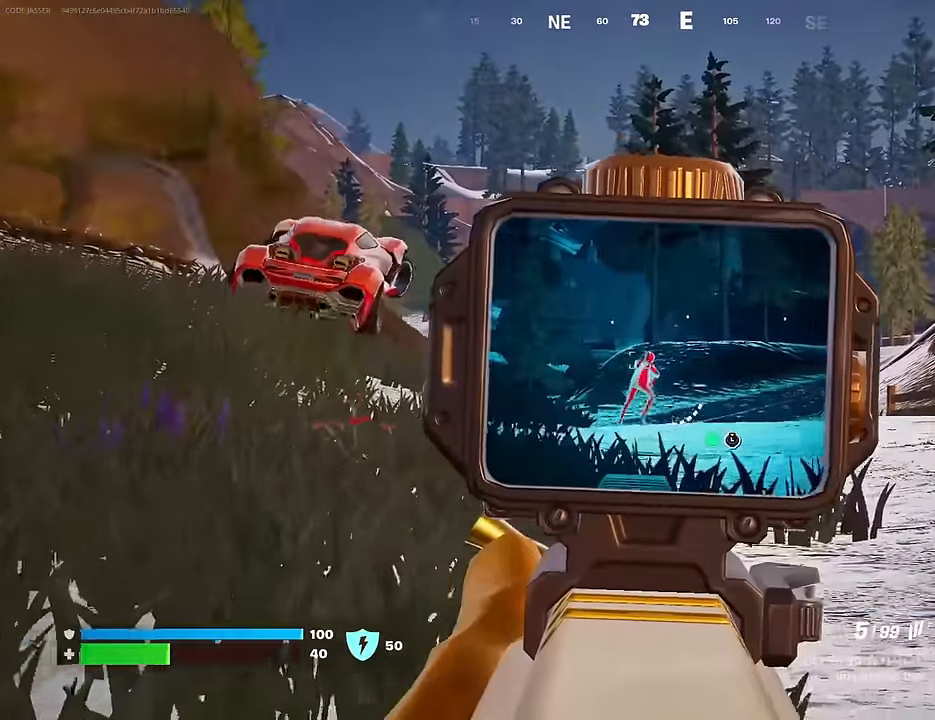
{"buttons": ["L2", "R2"], "left_stick": "up", "right_stick": "right", "events": [[33, "right_stick", "right"], [417, "R2", "down"], [467, "left_stick", "up"]]}